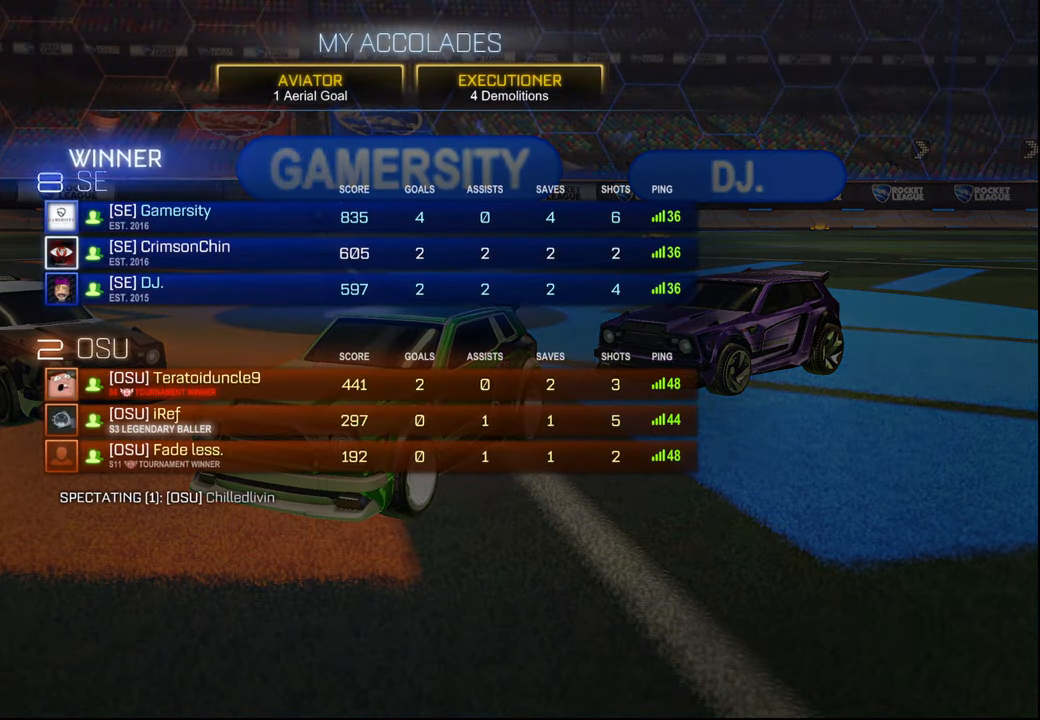
Gameplay with a controller (PlayStation layout); each line is a JSON object with the inputs held at the frame after it. "events" lists button and stick changes between this image and that frame as [ms after this image, input, new state], when the widget could be followed in between.
{"buttons": ["CROSS"], "left_stick": "center", "right_stick": "center", "events": [[417, "CROSS", "down"]]}
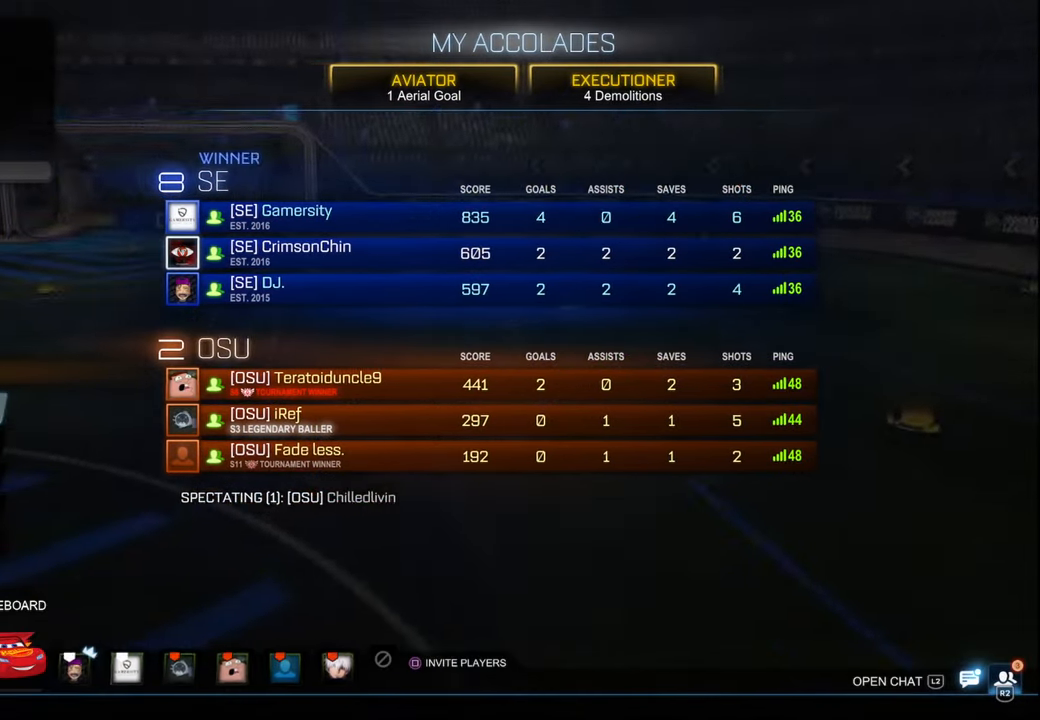
{"buttons": [], "left_stick": "center", "right_stick": "center", "events": [[50, "CROSS", "up"]]}
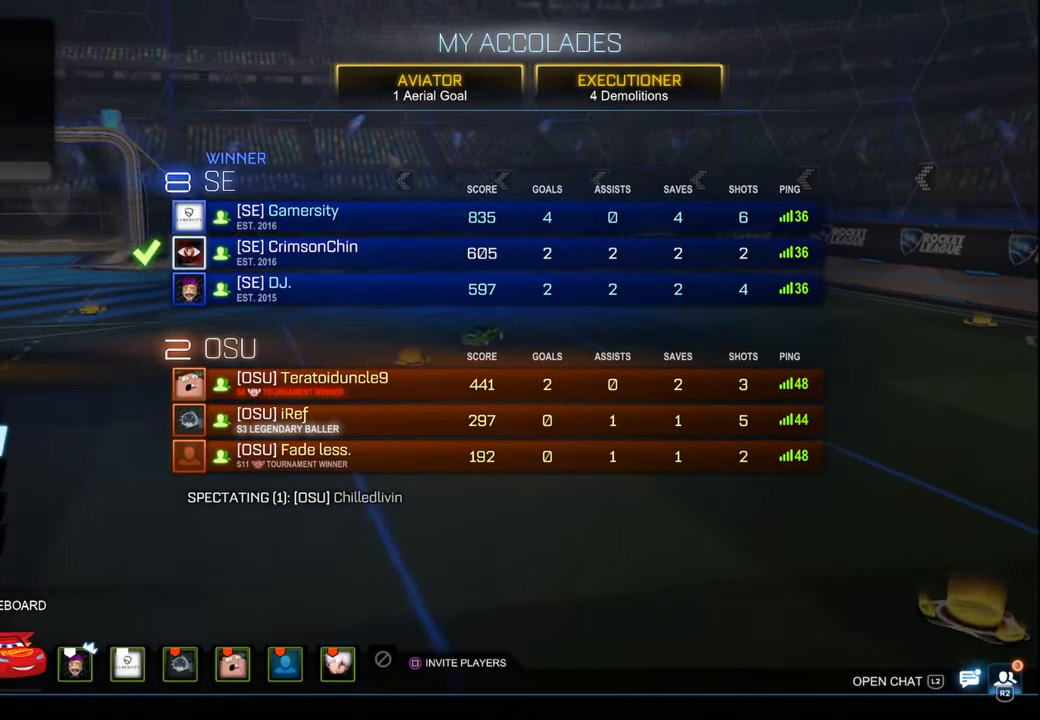
{"buttons": [], "left_stick": "center", "right_stick": "center", "events": []}
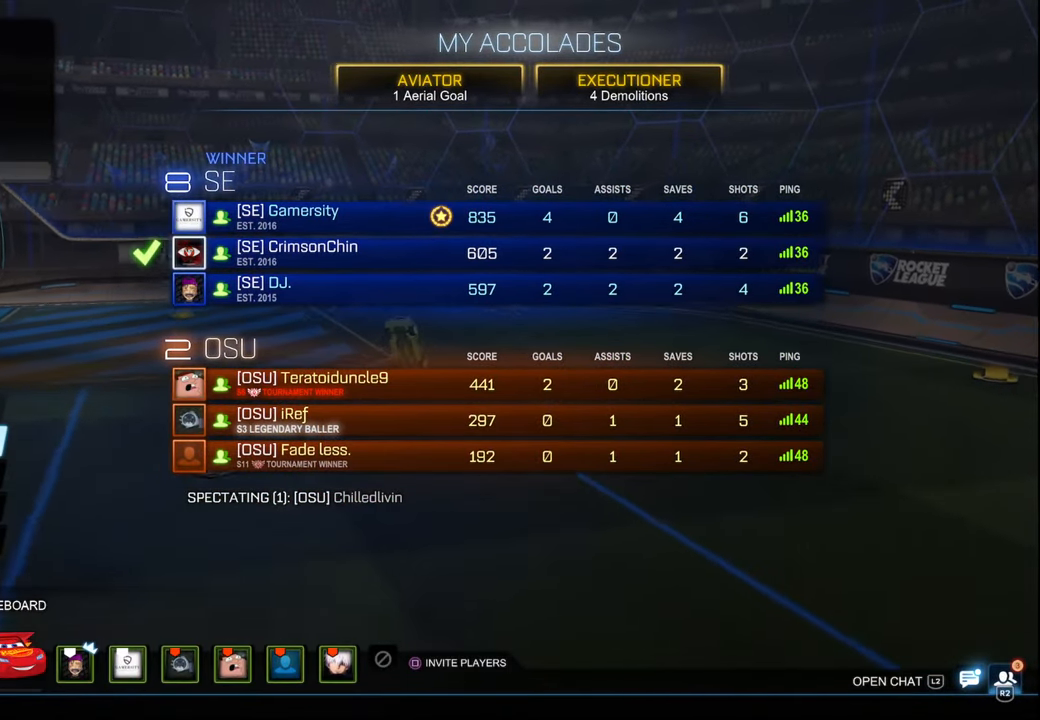
{"buttons": [], "left_stick": "center", "right_stick": "center", "events": []}
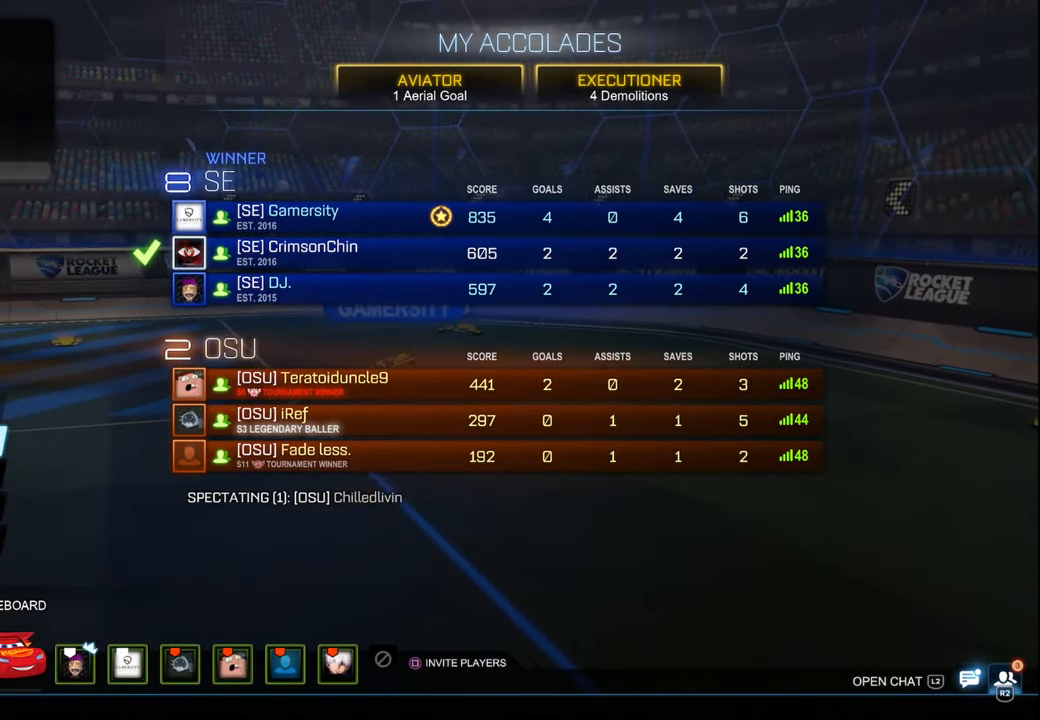
{"buttons": [], "left_stick": "center", "right_stick": "center", "events": []}
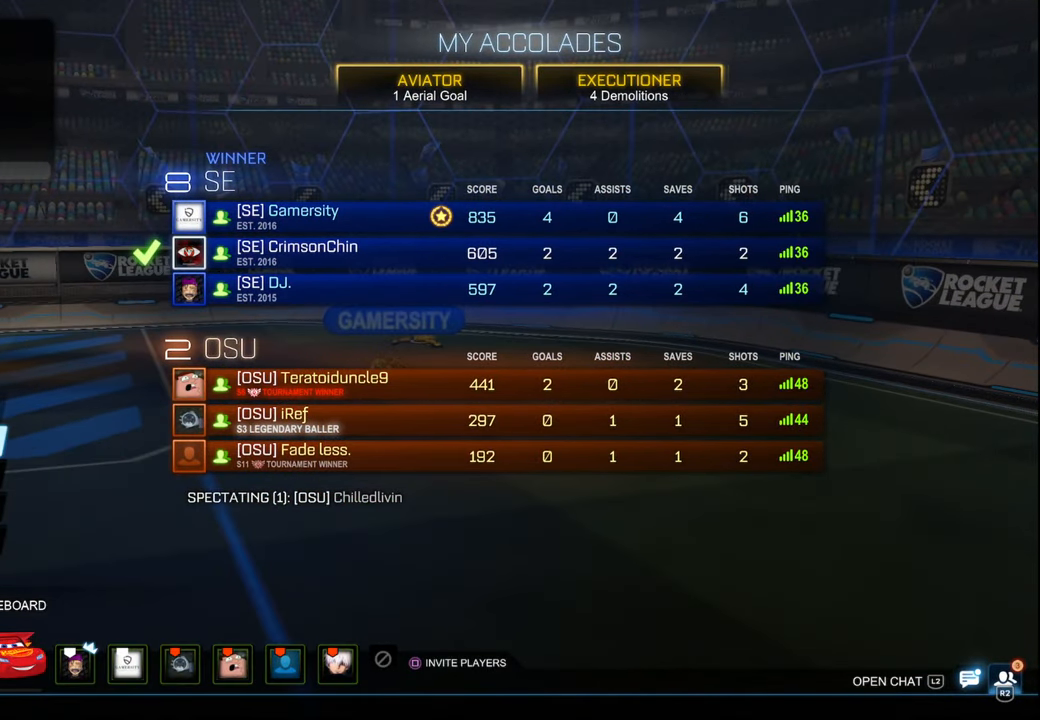
{"buttons": [], "left_stick": "center", "right_stick": "center", "events": []}
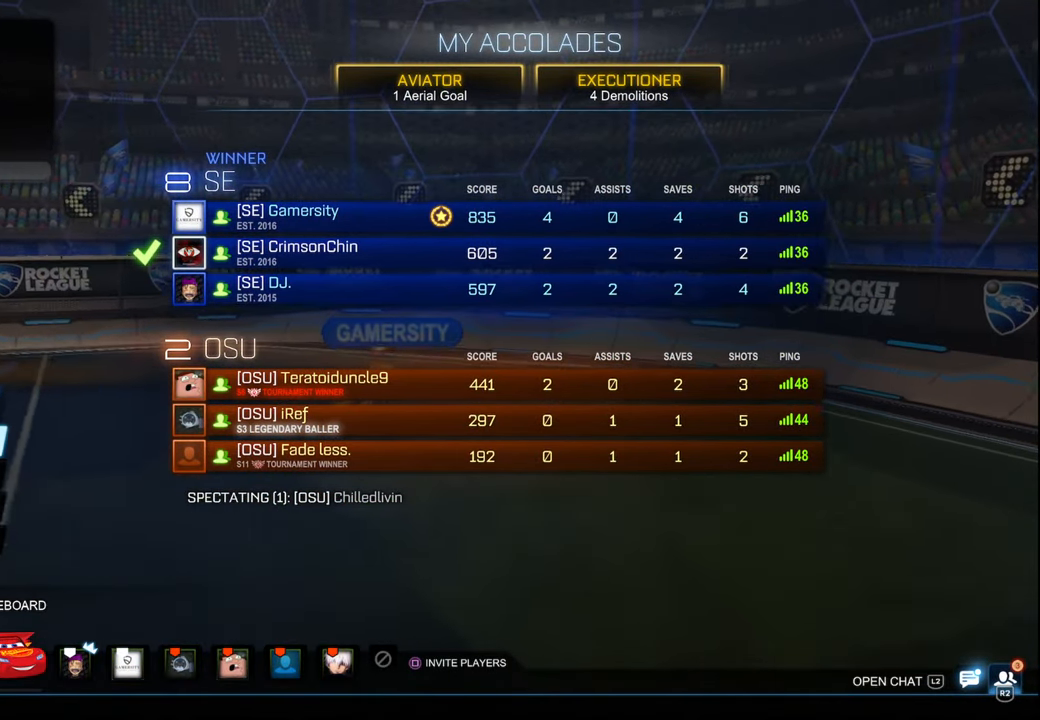
{"buttons": [], "left_stick": "center", "right_stick": "center", "events": [[350, "DPAD_DOWN", "down"], [467, "DPAD_DOWN", "up"]]}
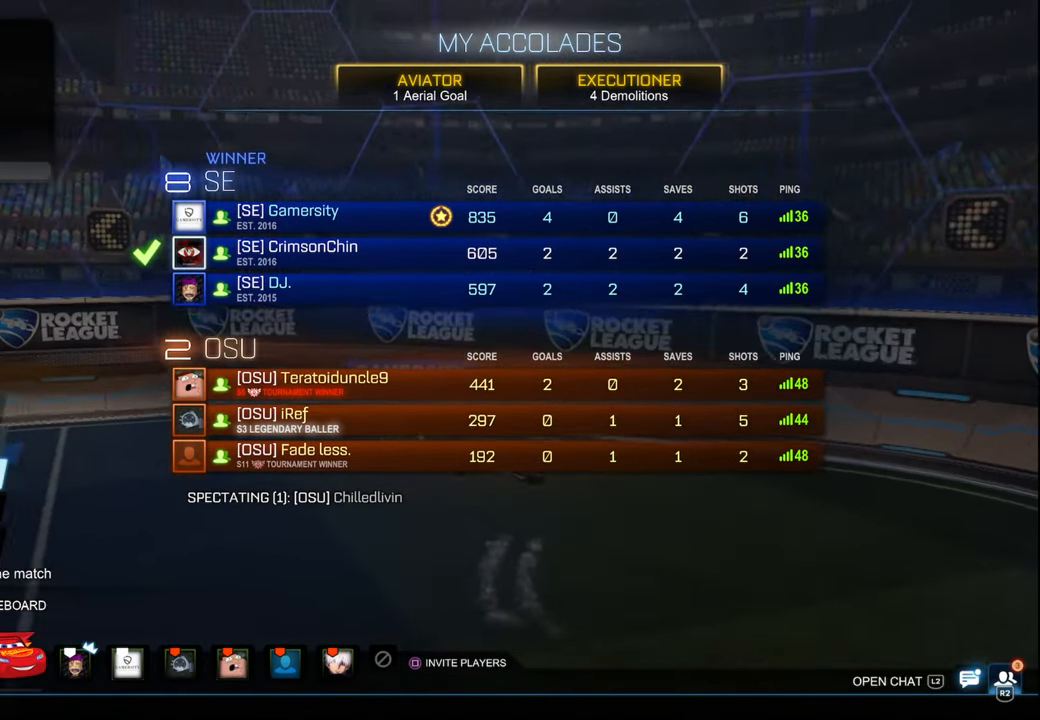
{"buttons": [], "left_stick": "center", "right_stick": "center", "events": [[50, "DPAD_DOWN", "down"], [167, "DPAD_DOWN", "up"], [234, "DPAD_DOWN", "down"], [350, "DPAD_DOWN", "up"]]}
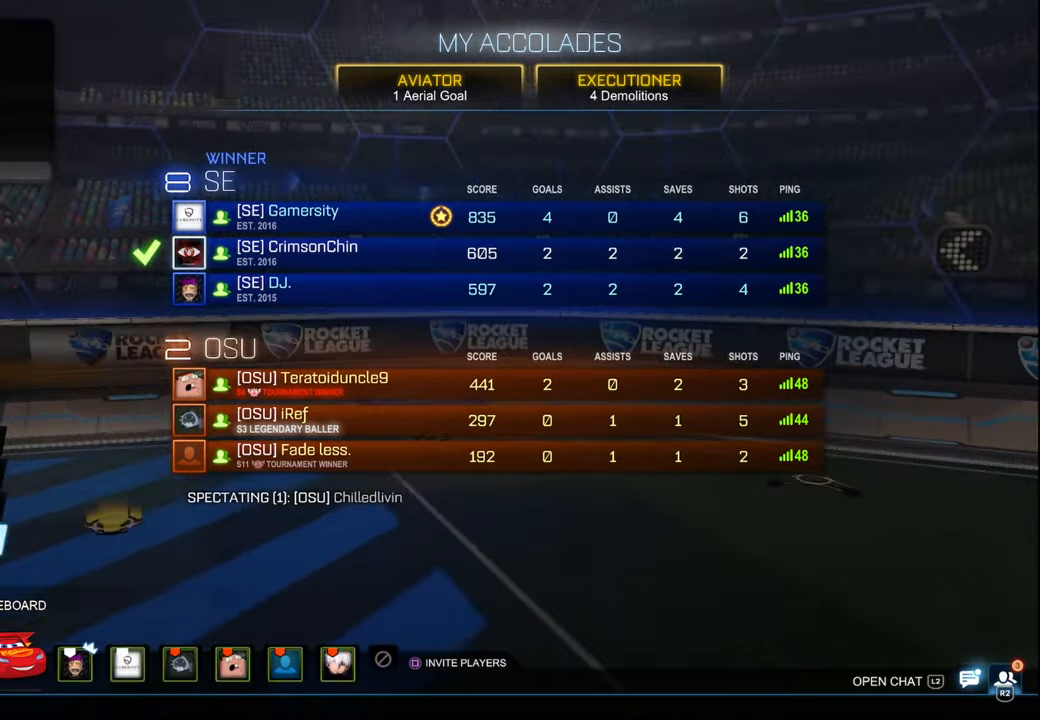
{"buttons": [], "left_stick": "center", "right_stick": "center", "events": []}
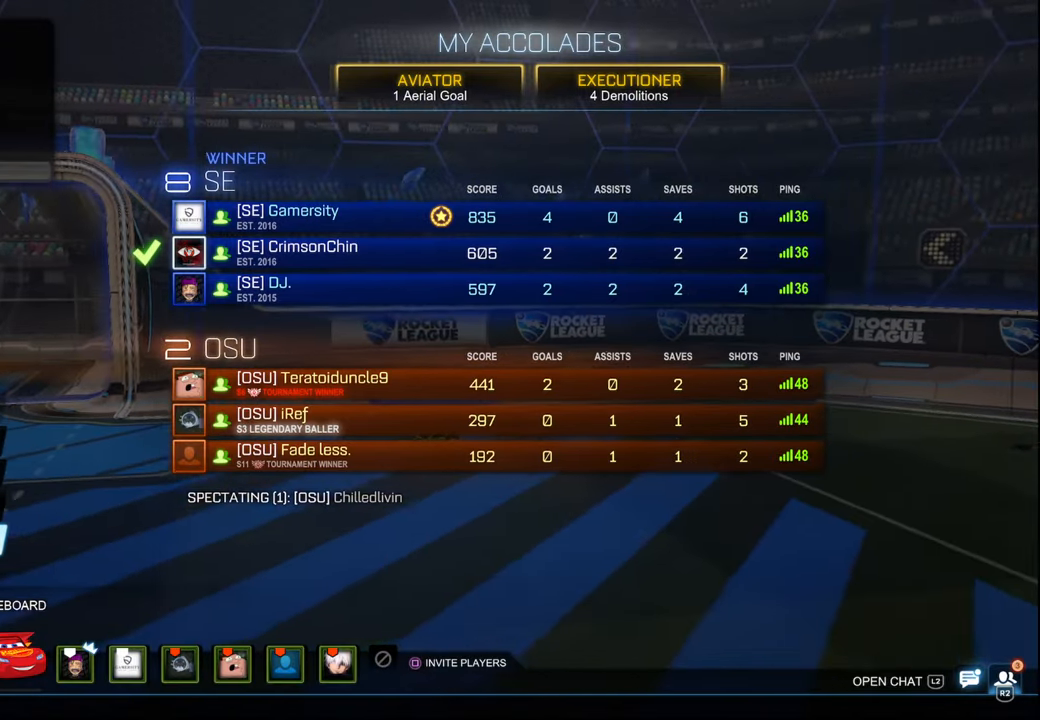
{"buttons": ["DPAD_UP"], "left_stick": "center", "right_stick": "center", "events": [[17, "DPAD_UP", "down"], [117, "DPAD_UP", "up"], [167, "DPAD_UP", "down"]]}
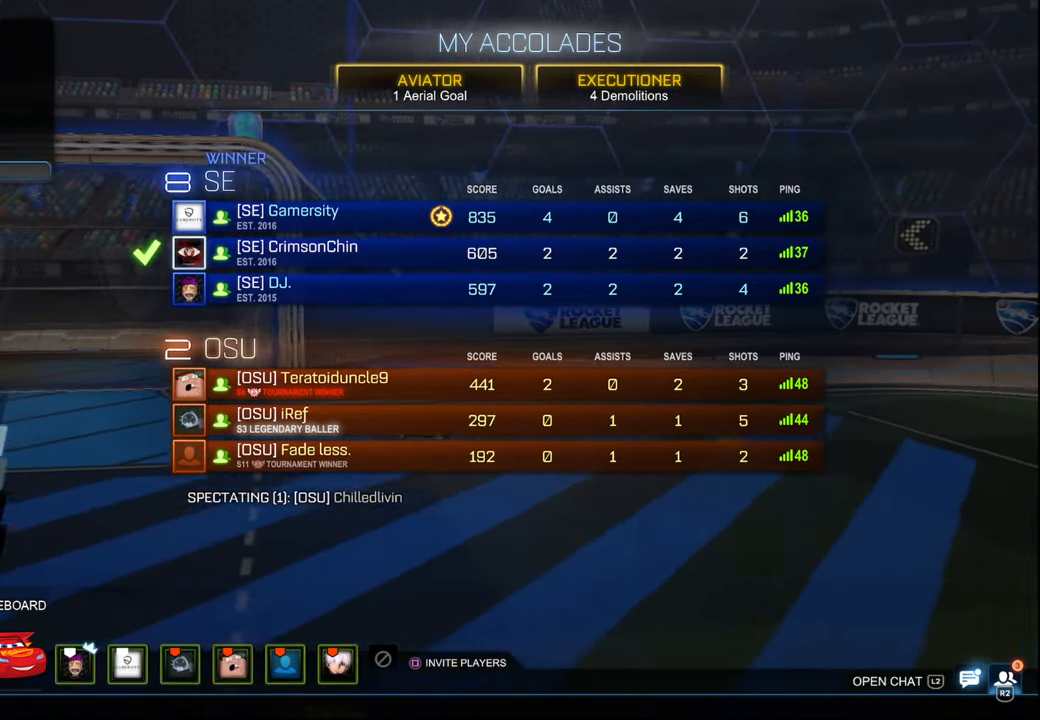
{"buttons": [], "left_stick": "center", "right_stick": "center", "events": [[200, "DPAD_UP", "up"]]}